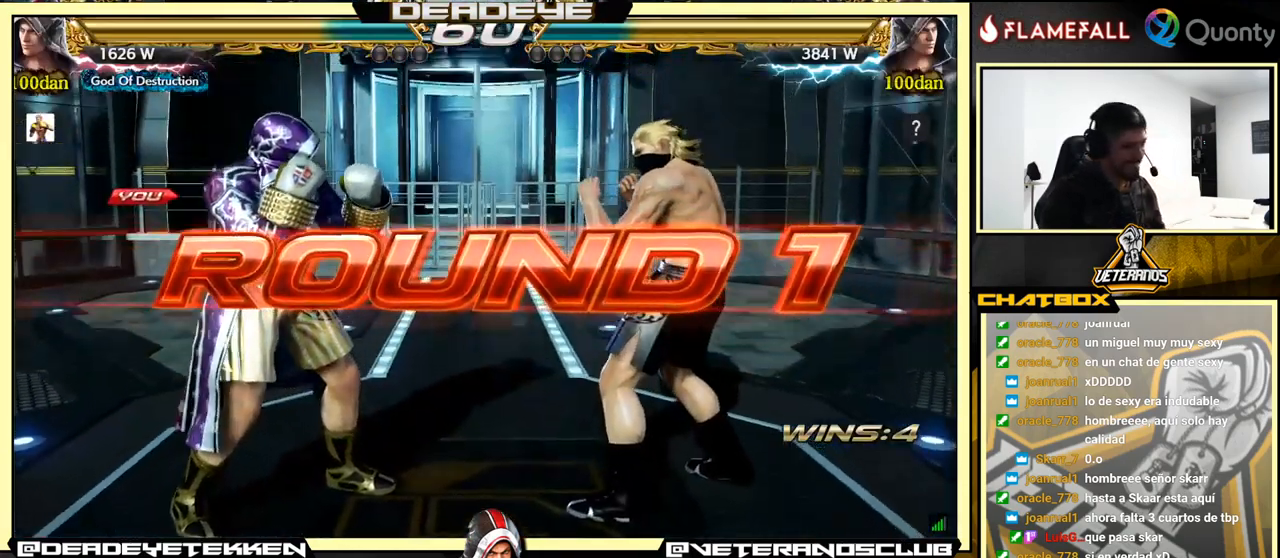
Gameplay with a controller (arcade stick); each line is a JSON object with the inputs held at the frame after it. "events" lists button and stick changes between this image and that frame as [ms after this image, input, new state], when the widget could be followed in between. Not read: L3 R3.
{"buttons": [], "left_stick": "center", "events": []}
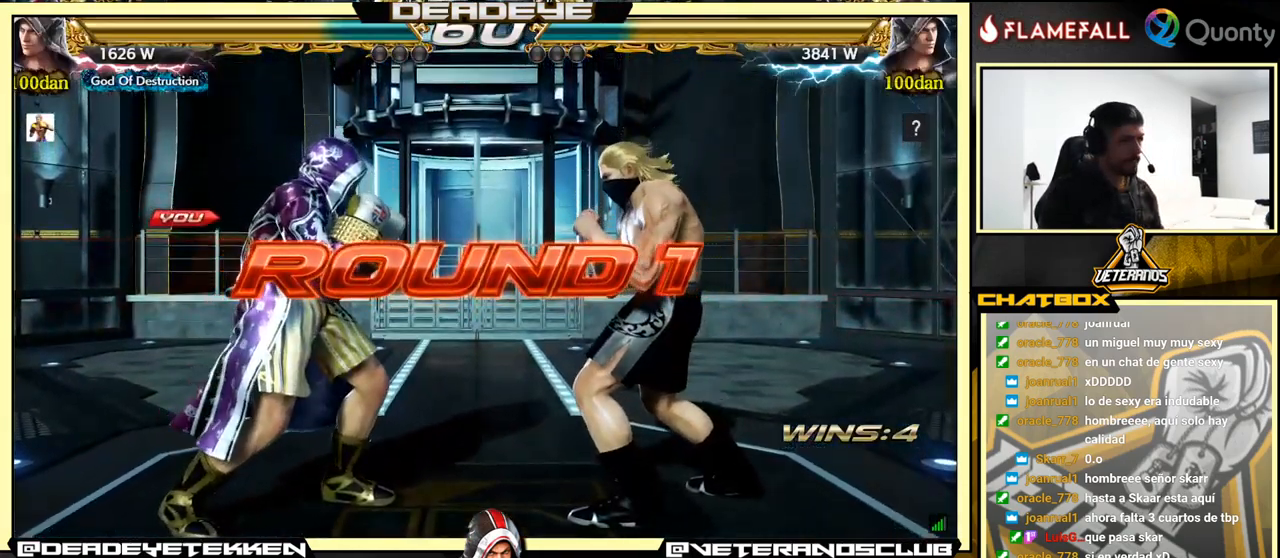
{"buttons": [], "left_stick": "center", "events": []}
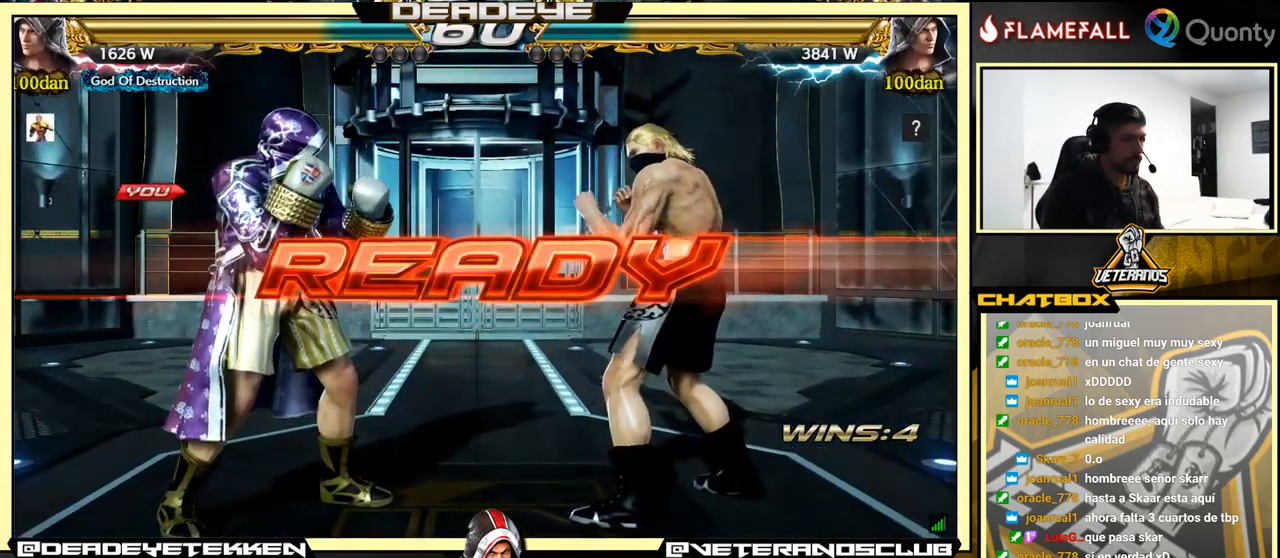
{"buttons": [], "left_stick": "center", "events": []}
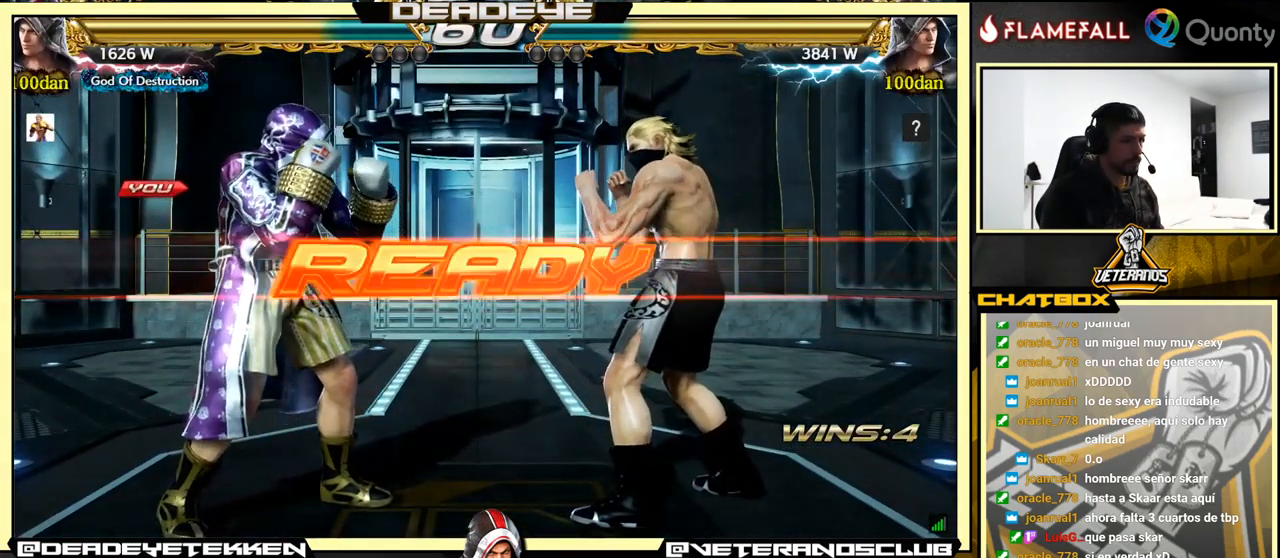
{"buttons": [], "left_stick": "left", "events": [[483, "left_stick", "left"]]}
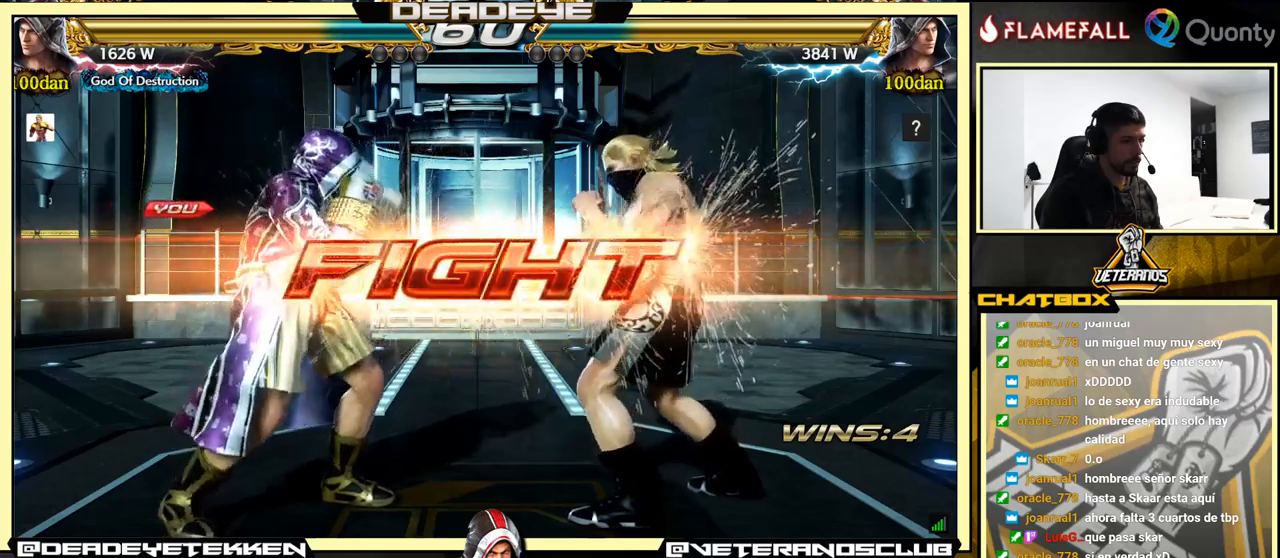
{"buttons": [], "left_stick": "down-left", "events": [[133, "left_stick", "right"], [183, "CROSS", "down"], [200, "CROSS", "up"], [267, "left_stick", "down-left"]]}
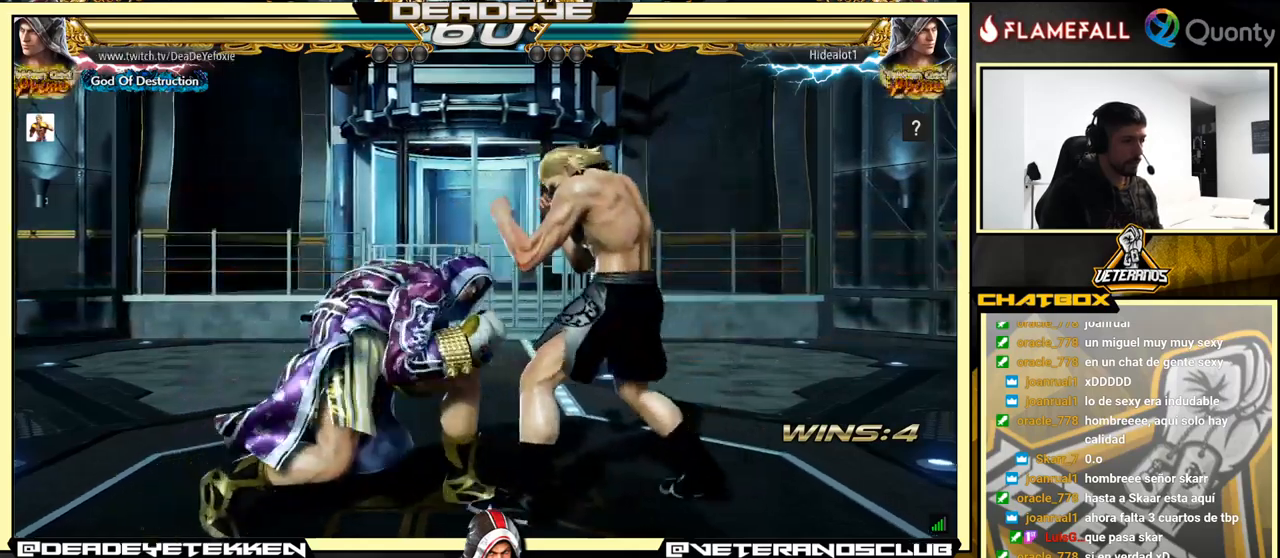
{"buttons": [], "left_stick": "left", "events": [[83, "left_stick", "down-right"], [133, "SQUARE", "down"], [183, "SQUARE", "up"], [333, "left_stick", "left"]]}
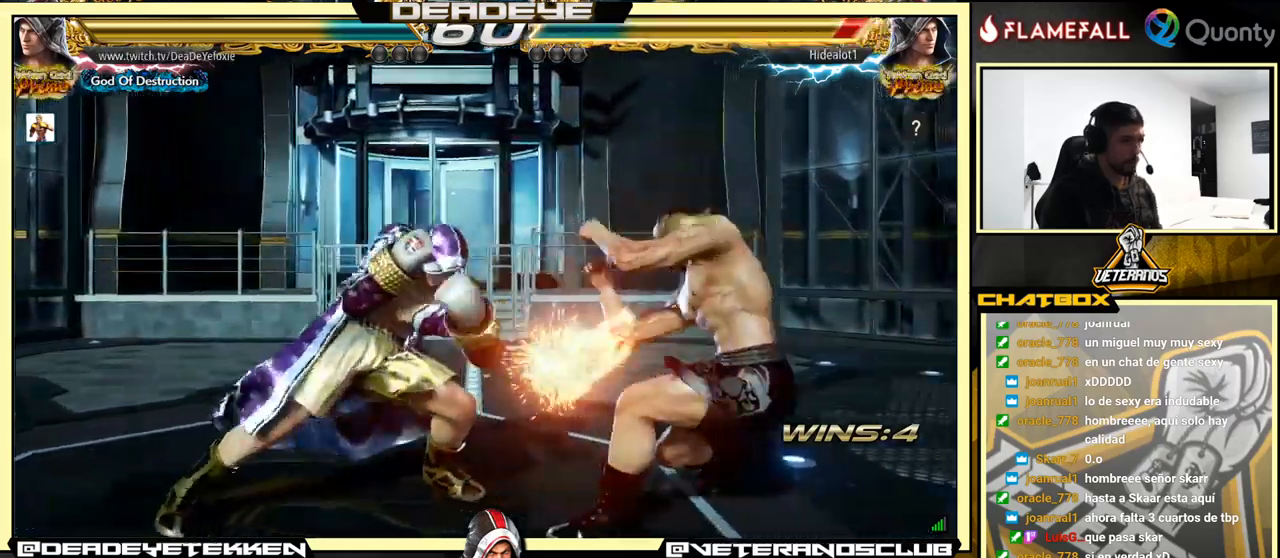
{"buttons": [], "left_stick": "center", "events": [[117, "left_stick", "center"], [250, "left_stick", "down-left"], [417, "left_stick", "center"], [433, "SQUARE", "down"], [483, "SQUARE", "up"]]}
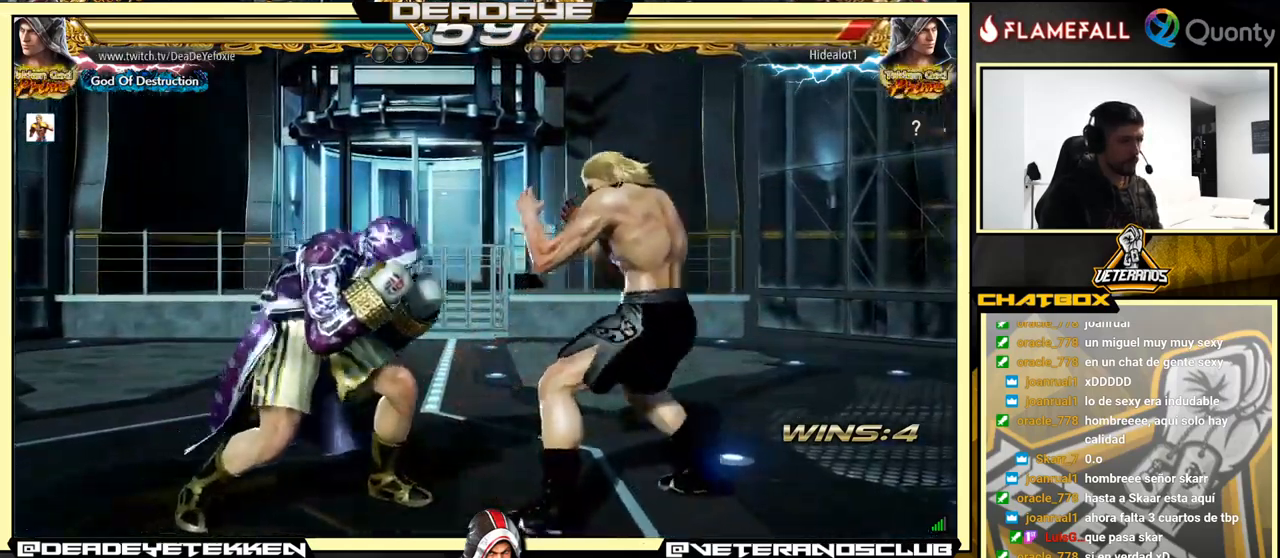
{"buttons": ["TRIANGLE"], "left_stick": "down-right", "events": [[200, "left_stick", "left"], [300, "left_stick", "center"], [467, "left_stick", "down-right"], [483, "TRIANGLE", "down"]]}
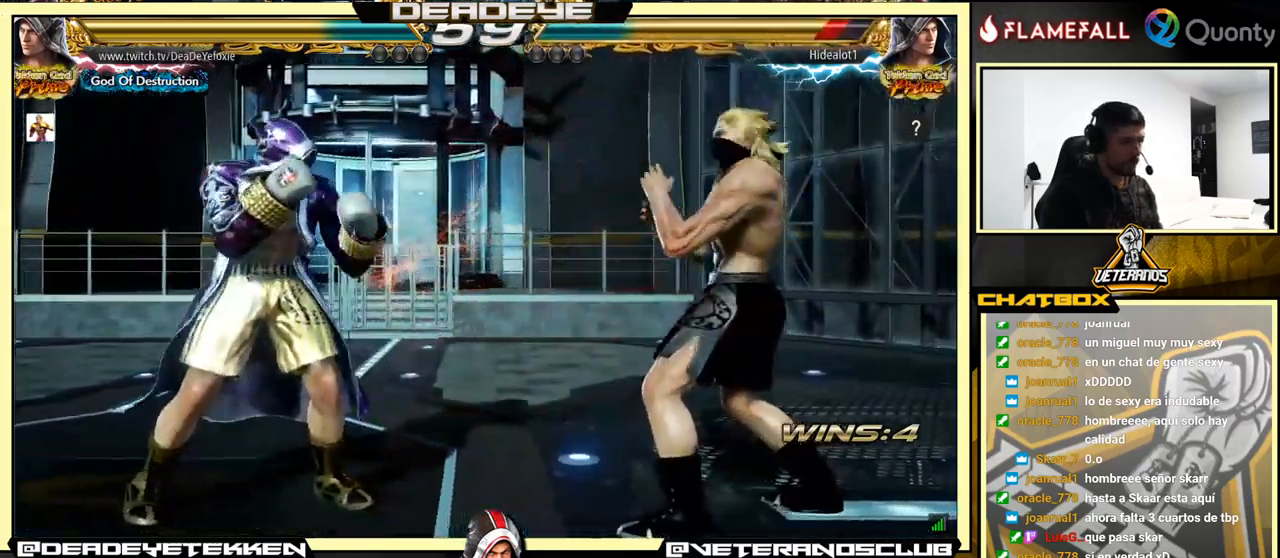
{"buttons": [], "left_stick": "down-left", "events": [[50, "TRIANGLE", "up"], [83, "CROSS", "down"], [217, "CROSS", "up"], [267, "left_stick", "down-left"]]}
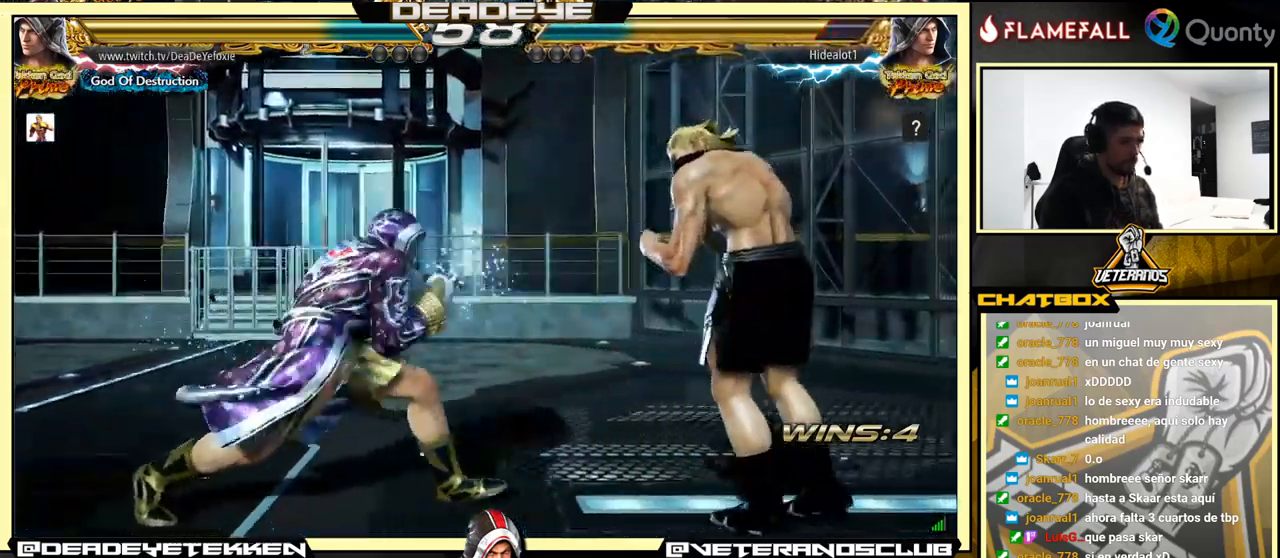
{"buttons": [], "left_stick": "center", "events": [[217, "left_stick", "left"], [367, "left_stick", "center"]]}
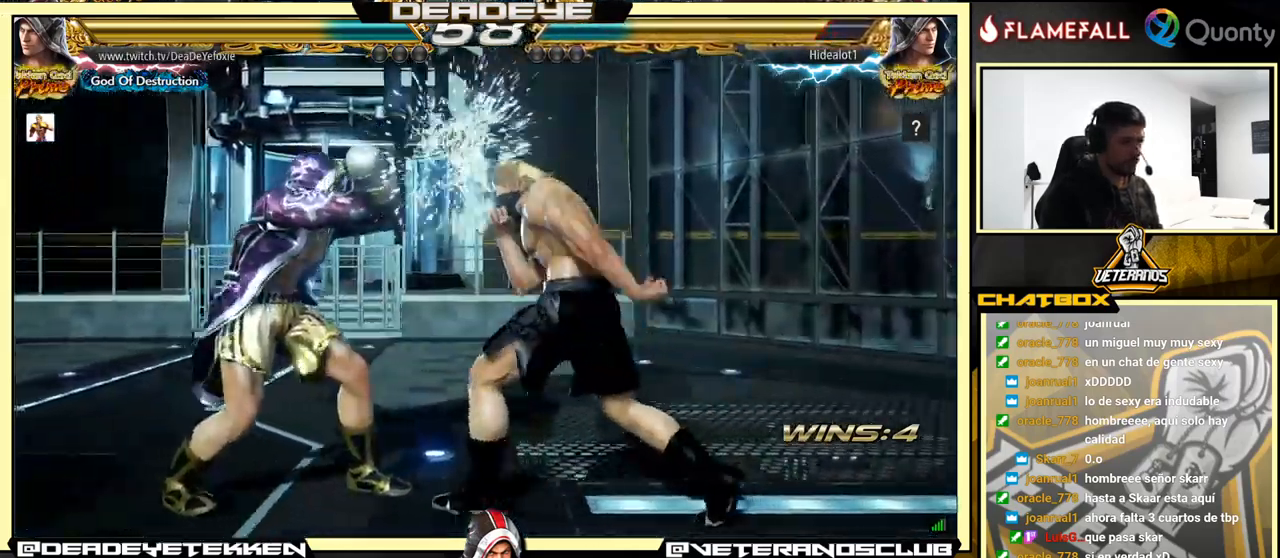
{"buttons": [], "left_stick": "center", "events": [[317, "left_stick", "up"], [417, "left_stick", "center"]]}
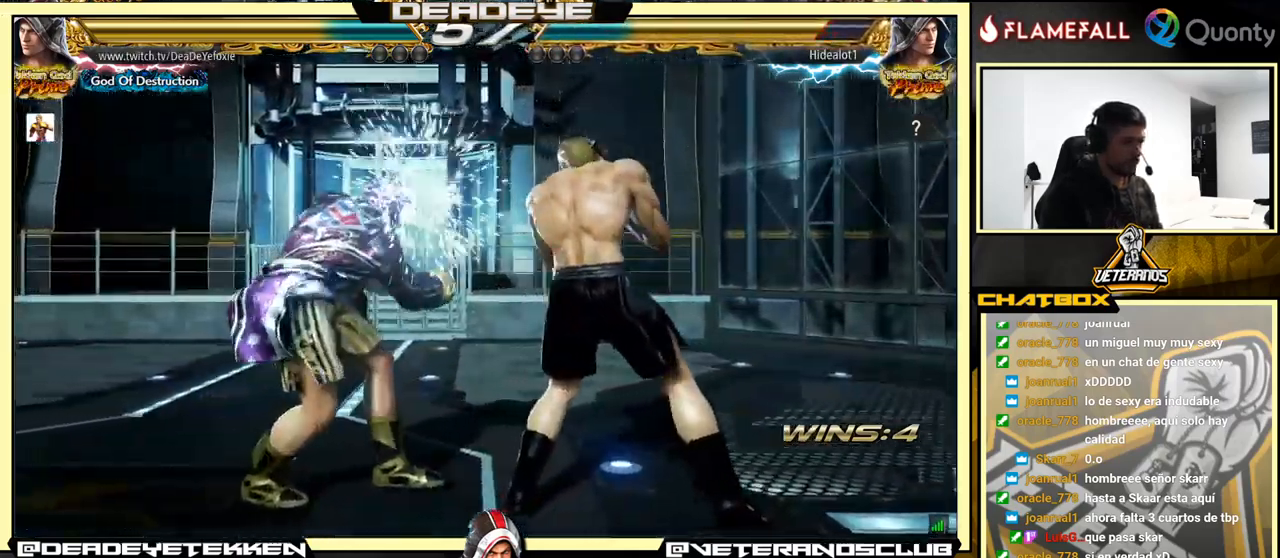
{"buttons": [], "left_stick": "left", "events": [[150, "left_stick", "up"], [217, "left_stick", "center"], [400, "left_stick", "left"], [417, "R2", "down"], [483, "R2", "up"]]}
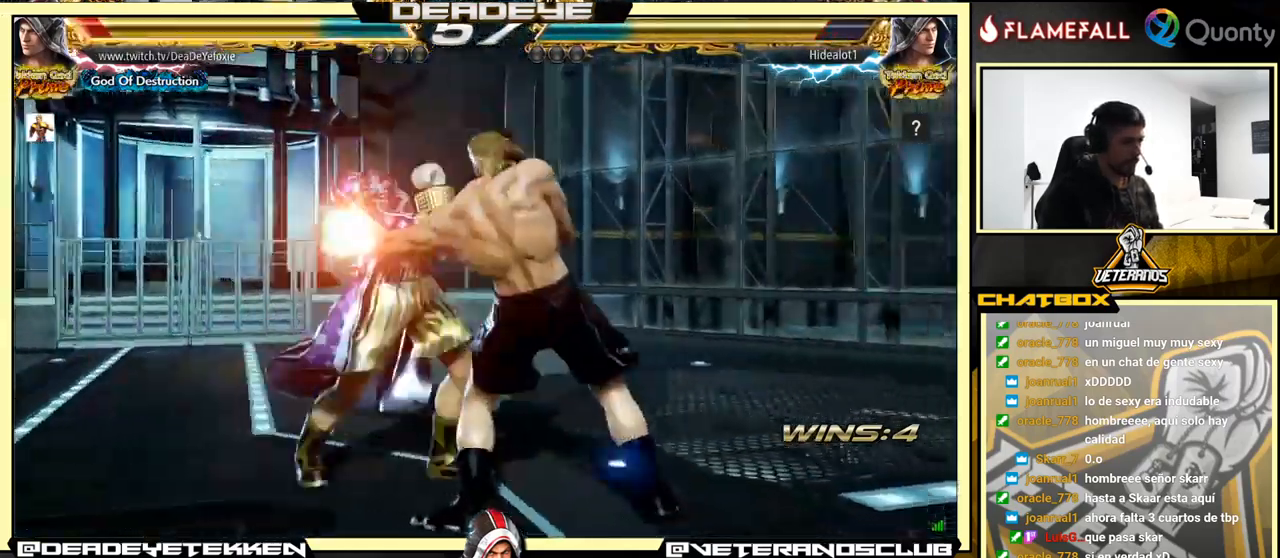
{"buttons": [], "left_stick": "left", "events": [[33, "SQUARE", "down"], [117, "SQUARE", "up"], [183, "SQUARE", "down"], [217, "SQUARE", "up"]]}
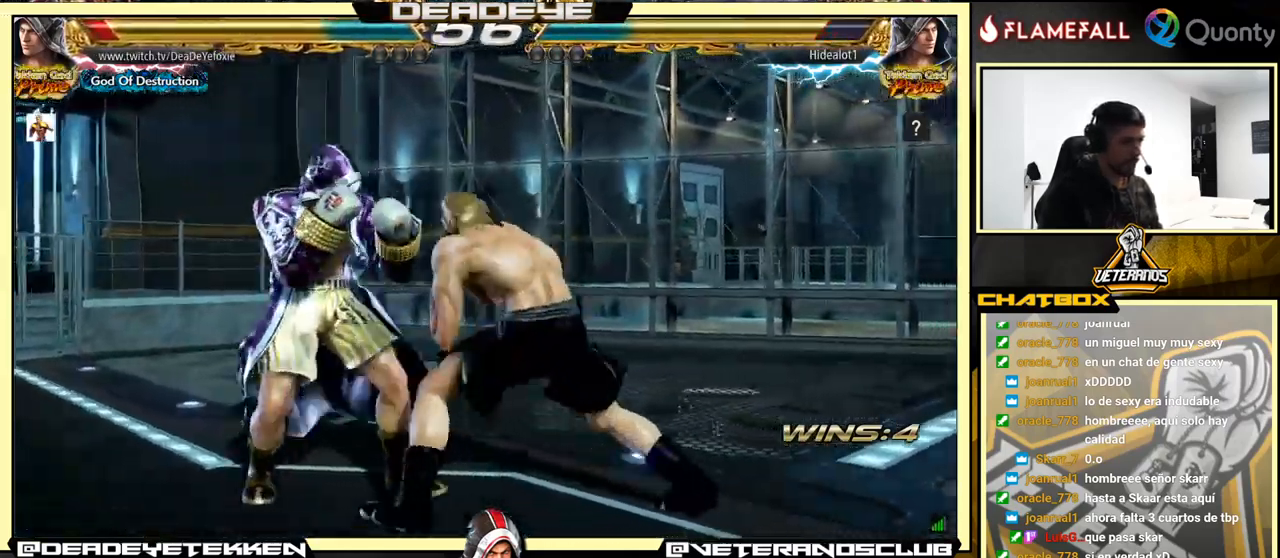
{"buttons": [], "left_stick": "left", "events": [[384, "left_stick", "center"], [484, "left_stick", "left"]]}
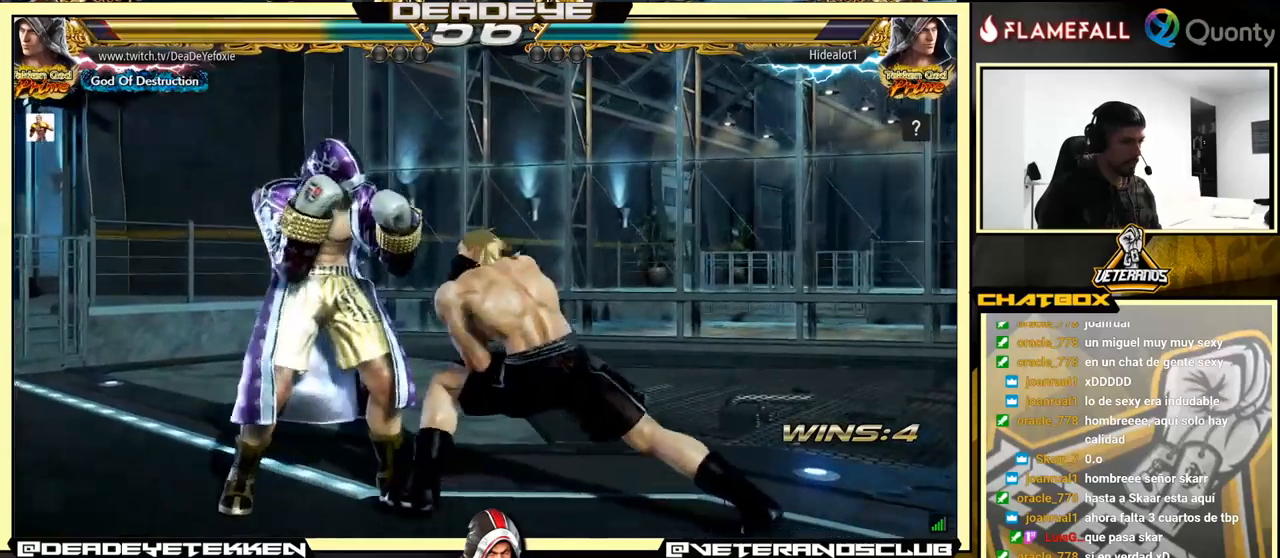
{"buttons": [], "left_stick": "left", "events": [[34, "left_stick", "center"], [84, "left_stick", "left"]]}
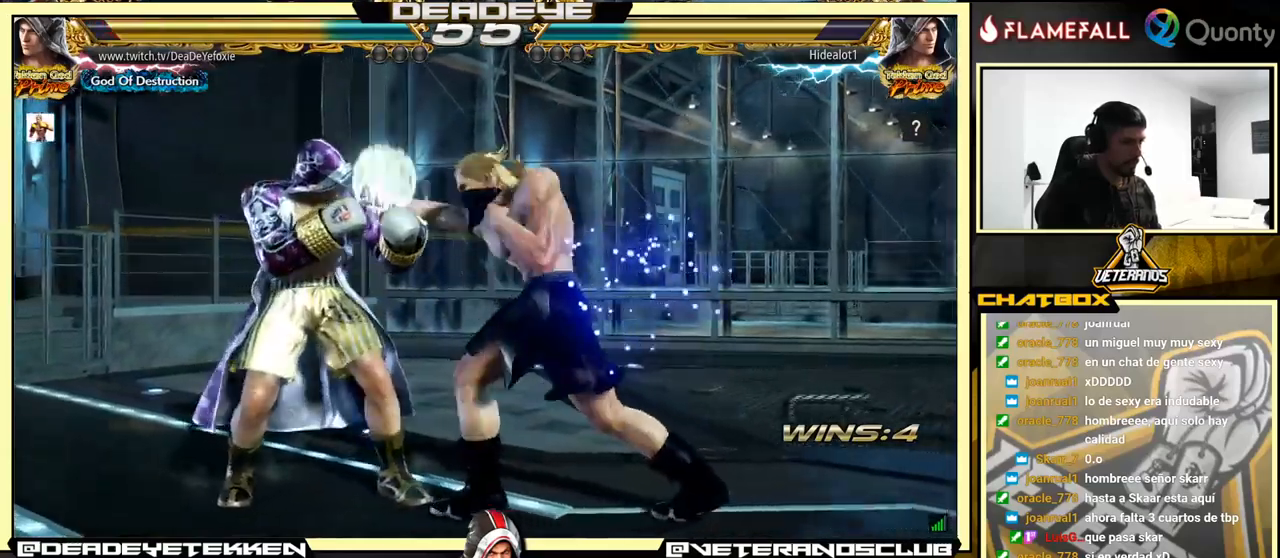
{"buttons": [], "left_stick": "center", "events": [[134, "left_stick", "center"], [217, "left_stick", "down-right"], [367, "left_stick", "left"], [450, "left_stick", "center"]]}
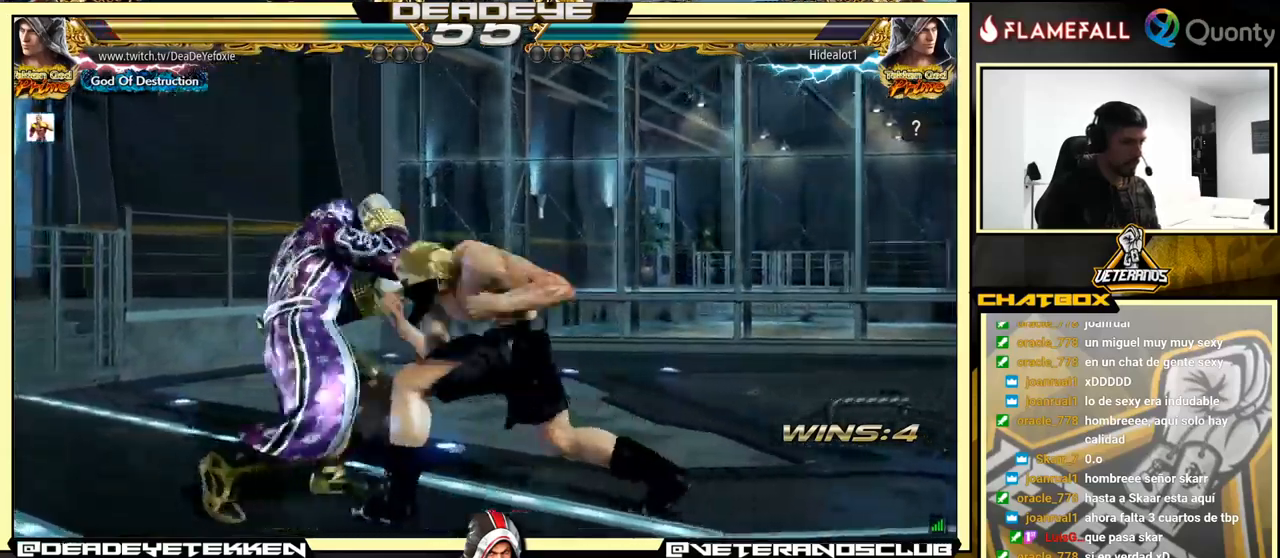
{"buttons": [], "left_stick": "left", "events": [[17, "left_stick", "left"]]}
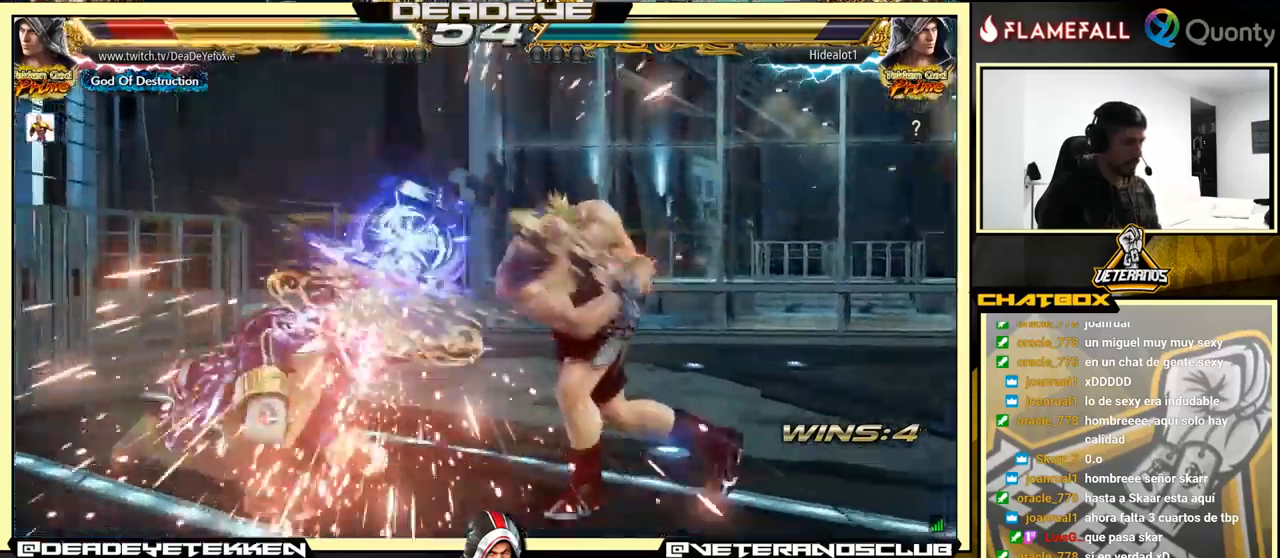
{"buttons": [], "left_stick": "left", "events": [[34, "left_stick", "center"], [200, "left_stick", "left"], [334, "left_stick", "center"], [400, "left_stick", "left"]]}
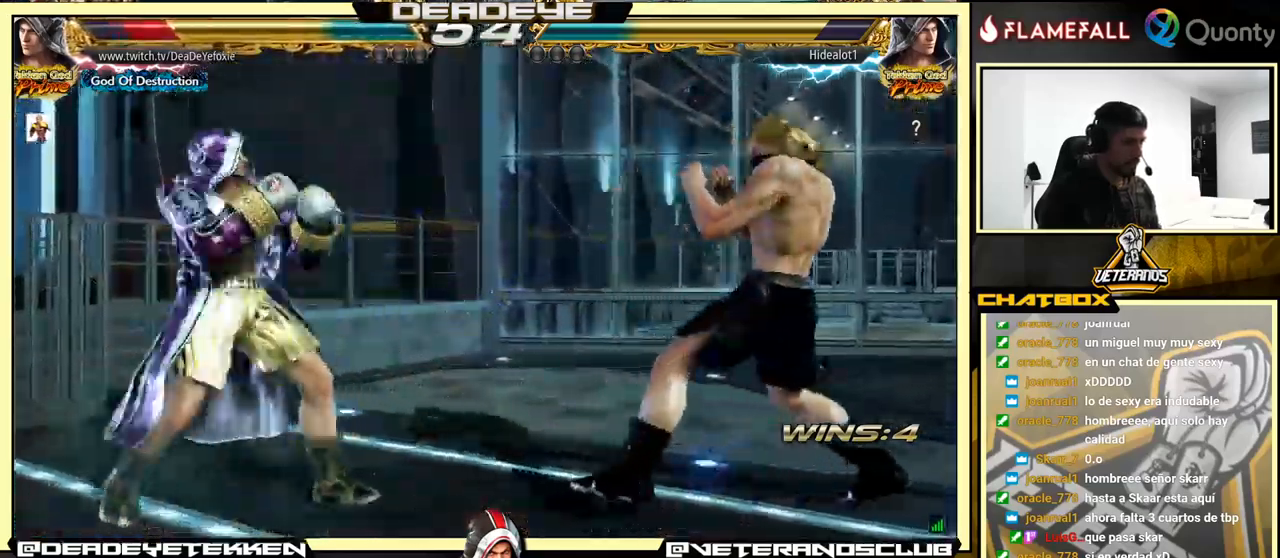
{"buttons": [], "left_stick": "down-left", "events": [[84, "TRIANGLE", "down"], [84, "left_stick", "down-right"], [150, "TRIANGLE", "up"], [167, "CROSS", "down"], [300, "CROSS", "up"], [400, "left_stick", "down-left"]]}
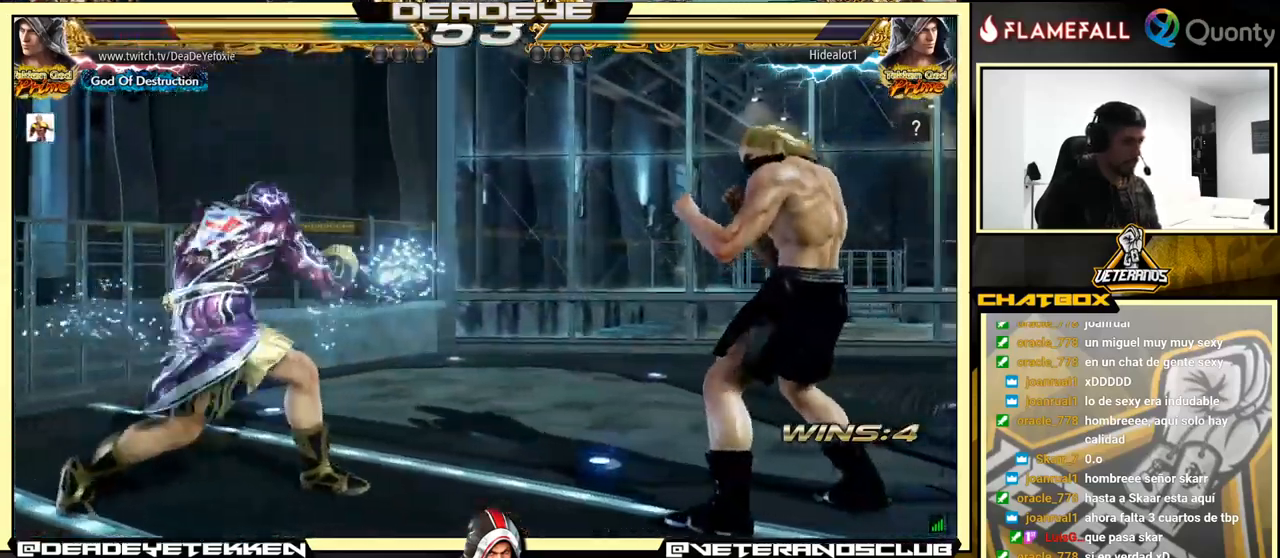
{"buttons": [], "left_stick": "left", "events": [[234, "left_stick", "left"], [350, "left_stick", "center"], [417, "left_stick", "left"]]}
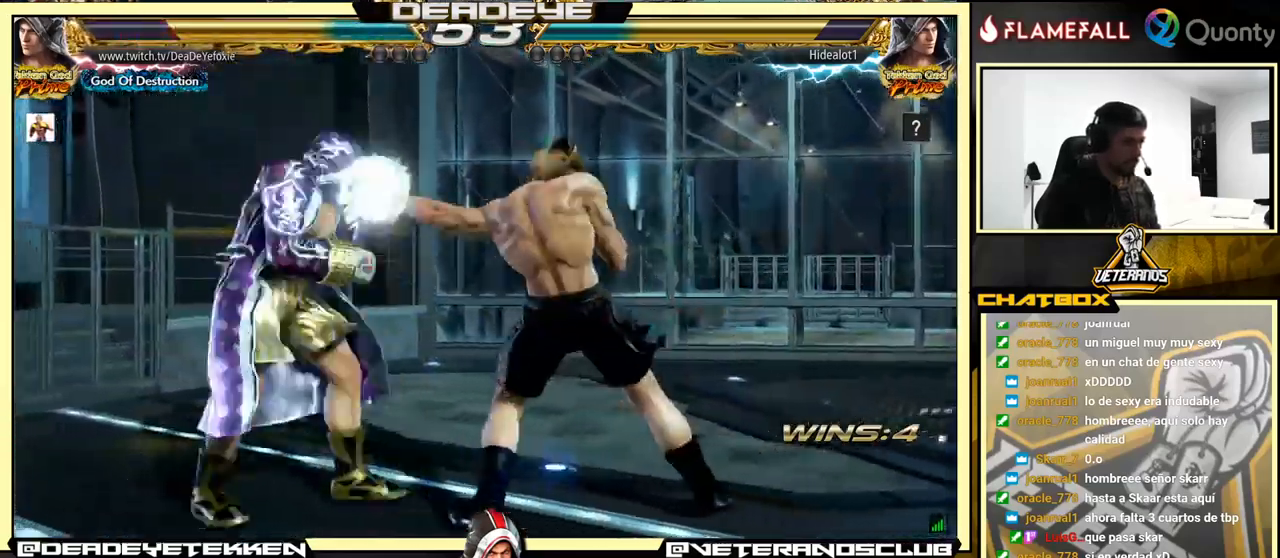
{"buttons": [], "left_stick": "down-left", "events": [[100, "CIRCLE", "down"], [100, "left_stick", "right"], [167, "CIRCLE", "up"], [167, "left_stick", "center"], [367, "left_stick", "down-left"]]}
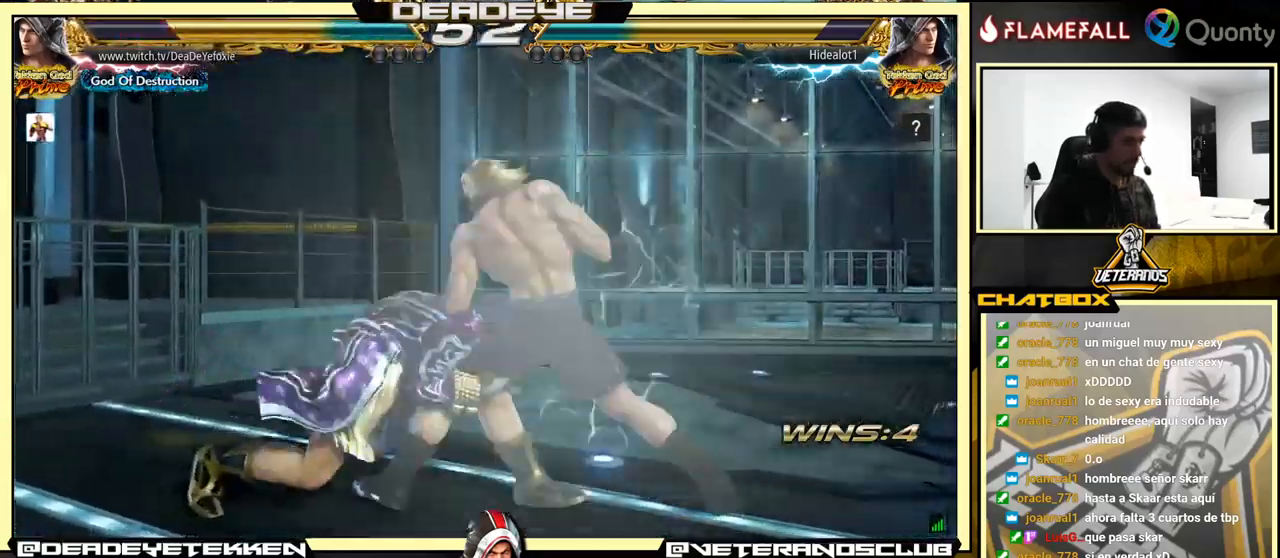
{"buttons": ["CROSS"], "left_stick": "right", "events": [[267, "left_stick", "center"], [334, "TRIANGLE", "down"], [400, "left_stick", "right"], [450, "TRIANGLE", "up"], [484, "CROSS", "down"]]}
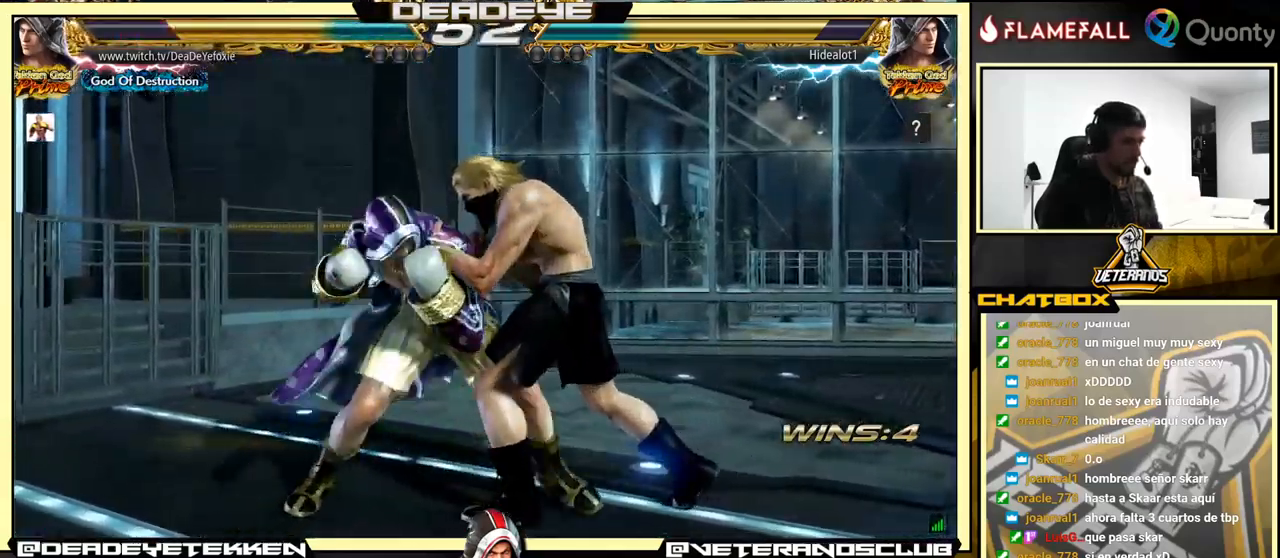
{"buttons": ["CROSS", "TRIANGLE"], "left_stick": "right", "events": [[384, "TRIANGLE", "down"]]}
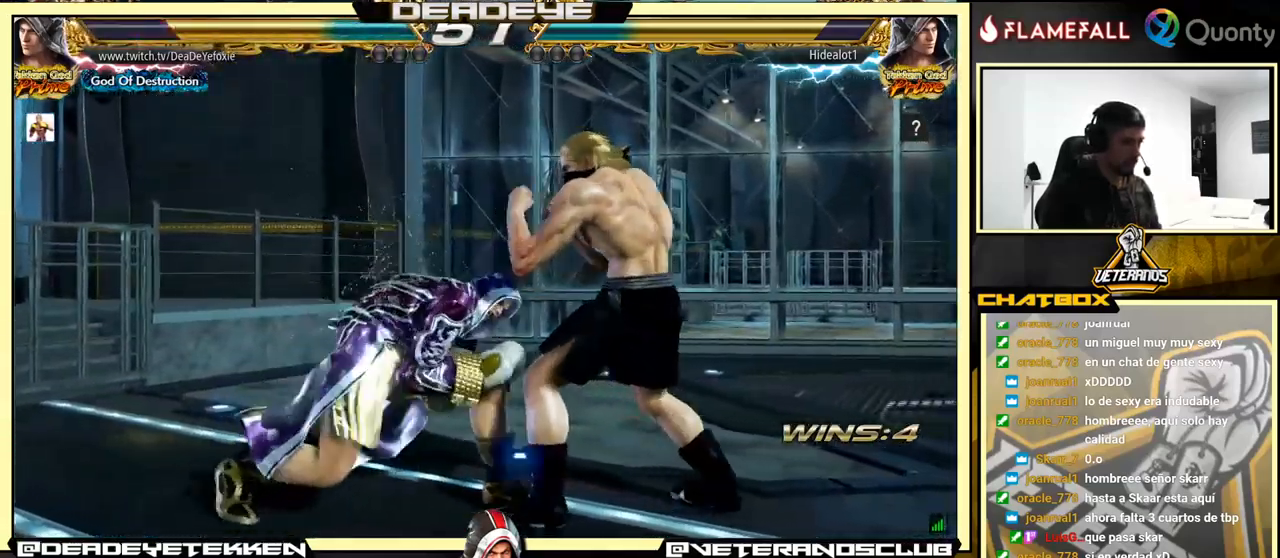
{"buttons": [], "left_stick": "left", "events": [[134, "TRIANGLE", "up"], [333, "CROSS", "up"], [433, "left_stick", "left"]]}
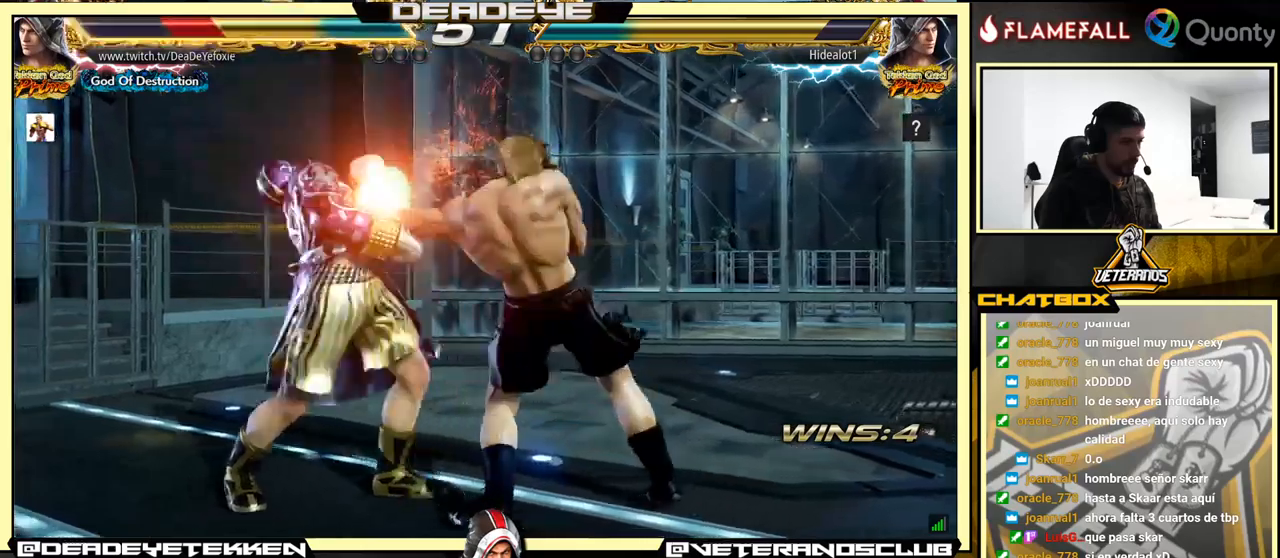
{"buttons": [], "left_stick": "center", "events": [[200, "left_stick", "center"], [300, "CIRCLE", "down"], [433, "CIRCLE", "up"]]}
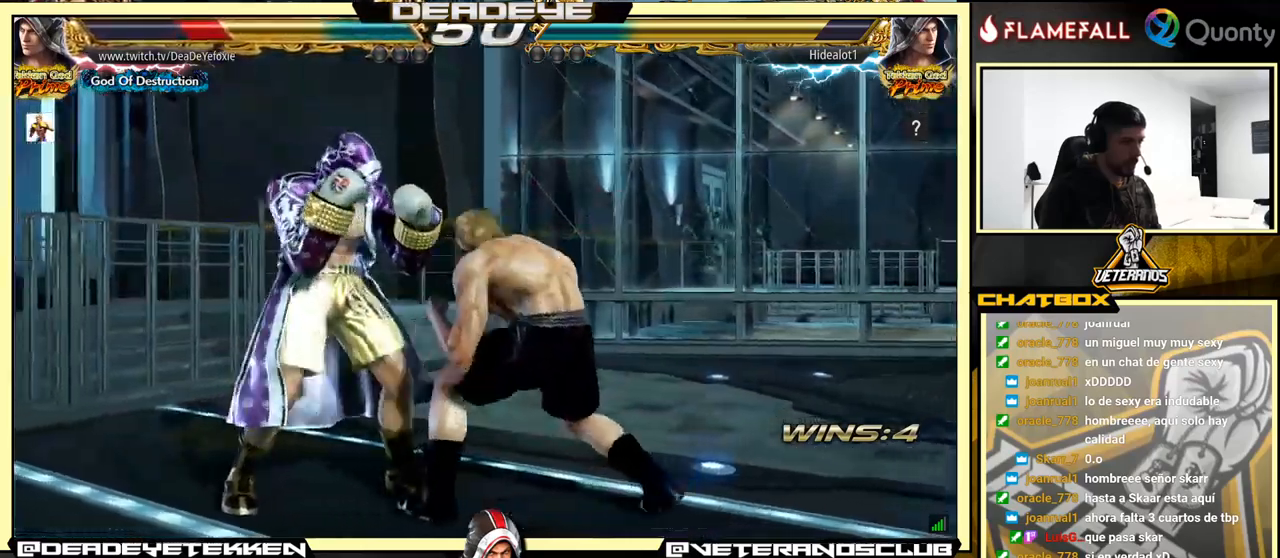
{"buttons": ["TRIANGLE"], "left_stick": "right", "events": [[133, "SQUARE", "down"], [183, "SQUARE", "up"], [283, "left_stick", "right"], [316, "TRIANGLE", "down"]]}
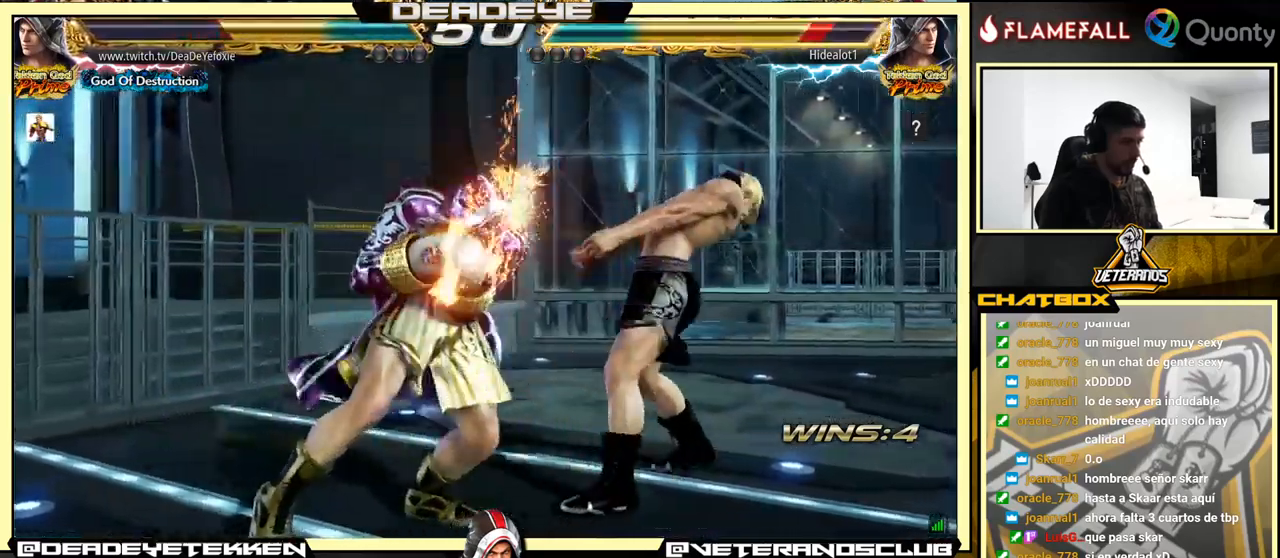
{"buttons": [], "left_stick": "center", "events": [[416, "TRIANGLE", "up"], [433, "left_stick", "center"]]}
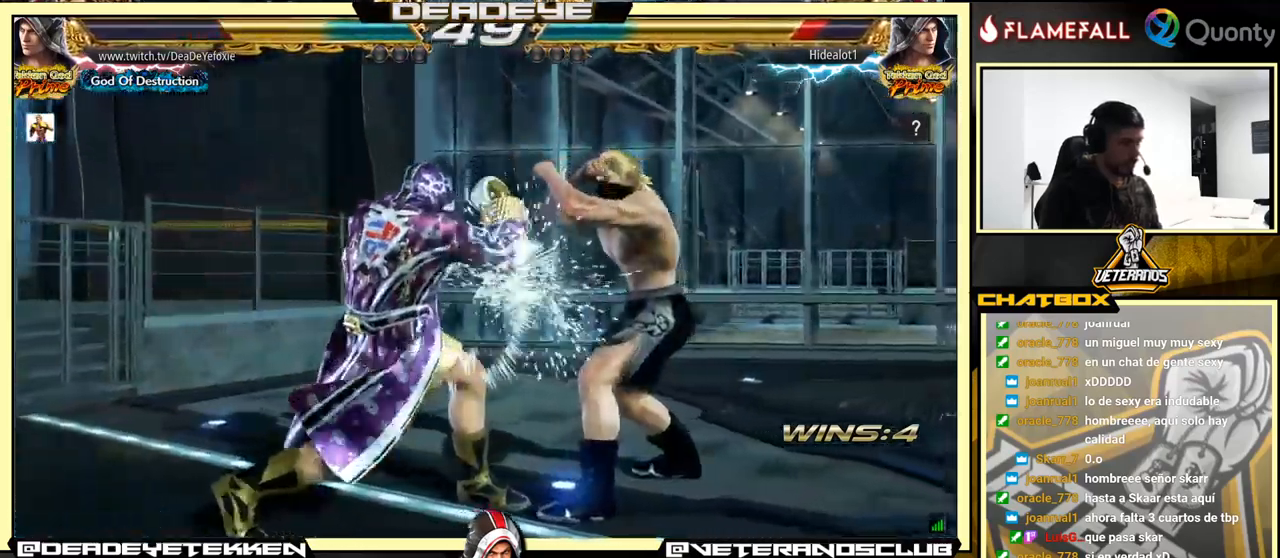
{"buttons": [], "left_stick": "left", "events": [[16, "left_stick", "left"]]}
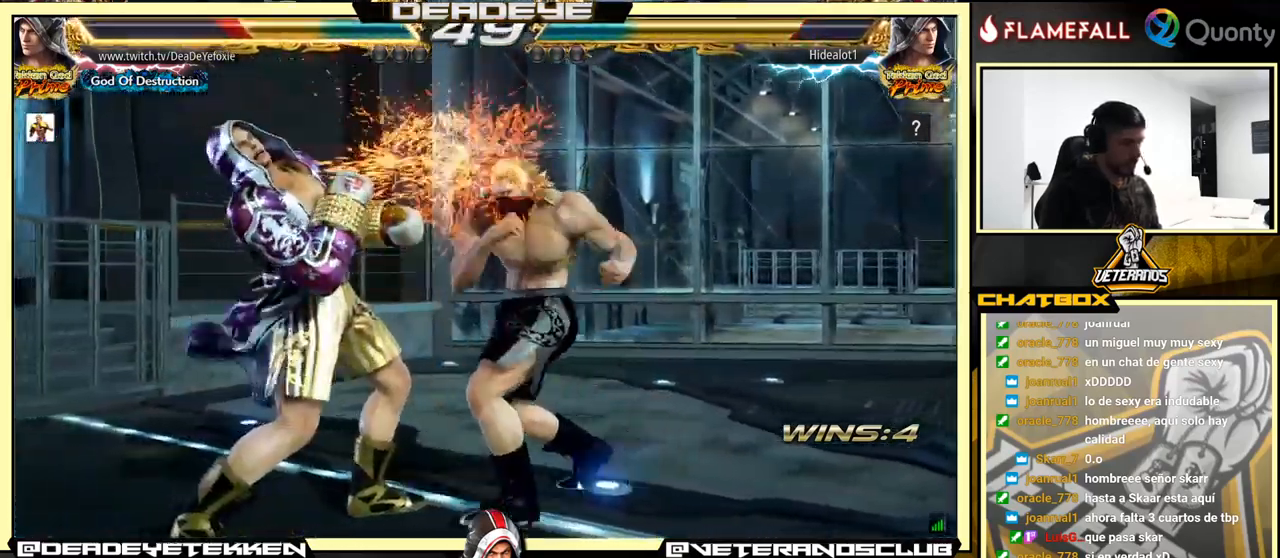
{"buttons": [], "left_stick": "left", "events": [[283, "left_stick", "center"], [416, "left_stick", "left"]]}
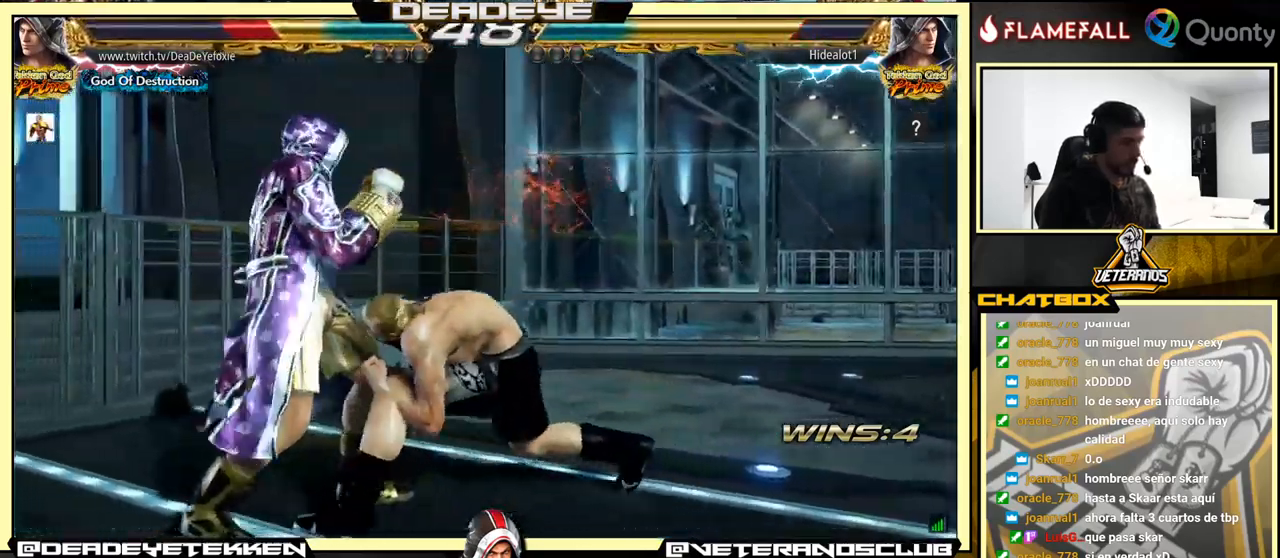
{"buttons": [], "left_stick": "left", "events": []}